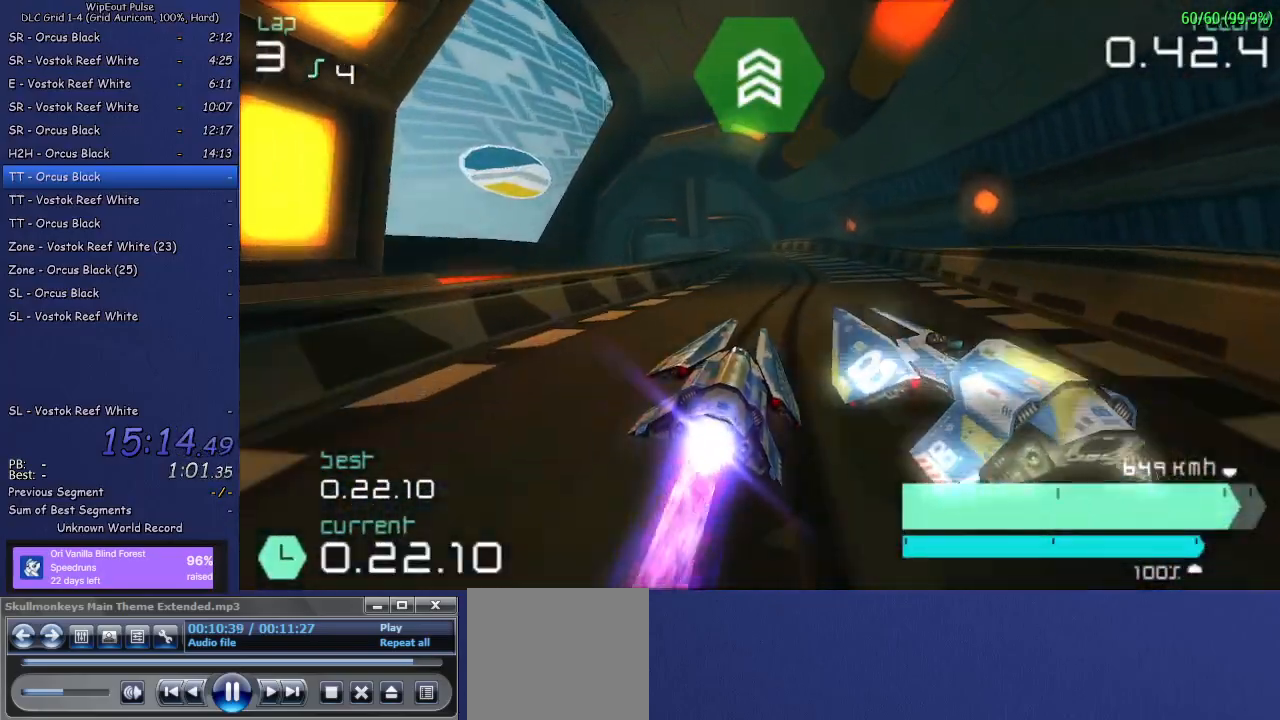
Gameplay with a controller (PlayStation layout); each line is a JSON object with the inputs held at the frame after it (dt_ms = milliseconds from this image to that frame). "events" lists button and stick changes between this image and that frame as [ms after this image, input, new state], when the widget could be followed in between. Not read: L3.
{"dt_ms": 500, "buttons": ["R2"], "left_stick": "left", "right_stick": "center", "events": [[50, "left_stick", "left"], [150, "L1", "down"], [233, "L1", "up"], [283, "left_stick", "center"], [433, "left_stick", "left"]]}
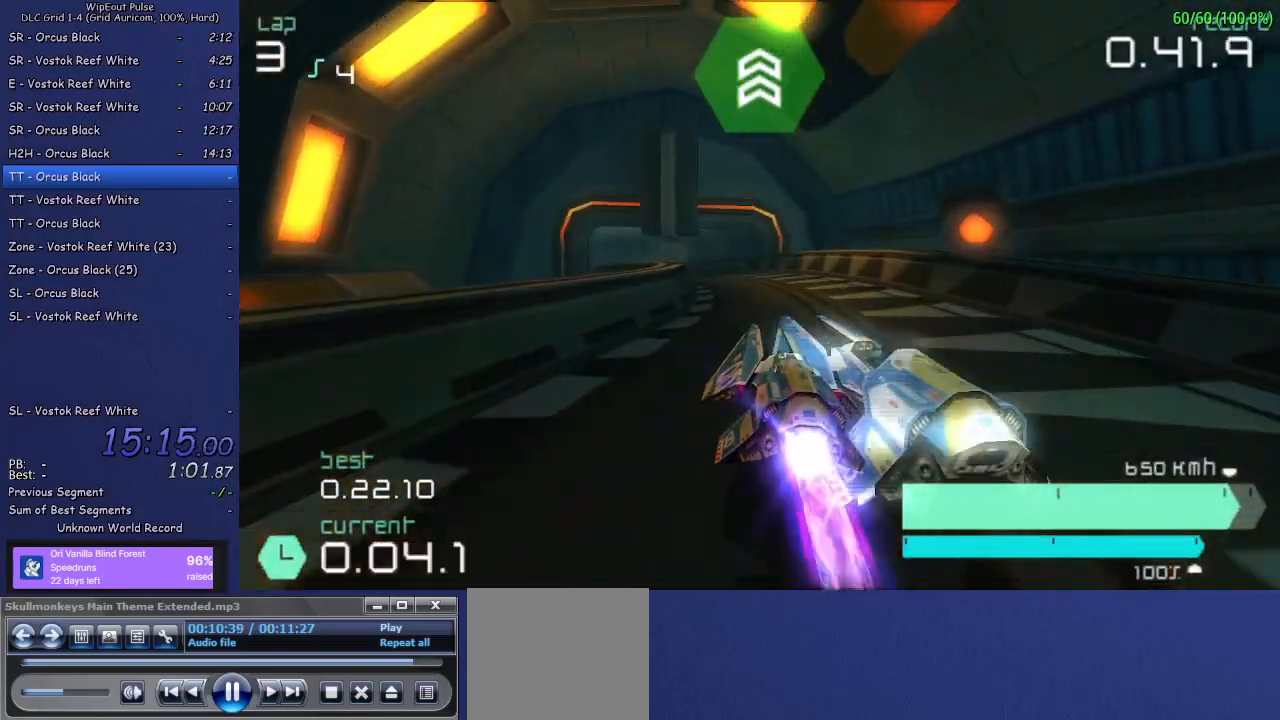
{"dt_ms": 500, "buttons": ["R2"], "left_stick": "center", "right_stick": "center", "events": [[300, "left_stick", "center"]]}
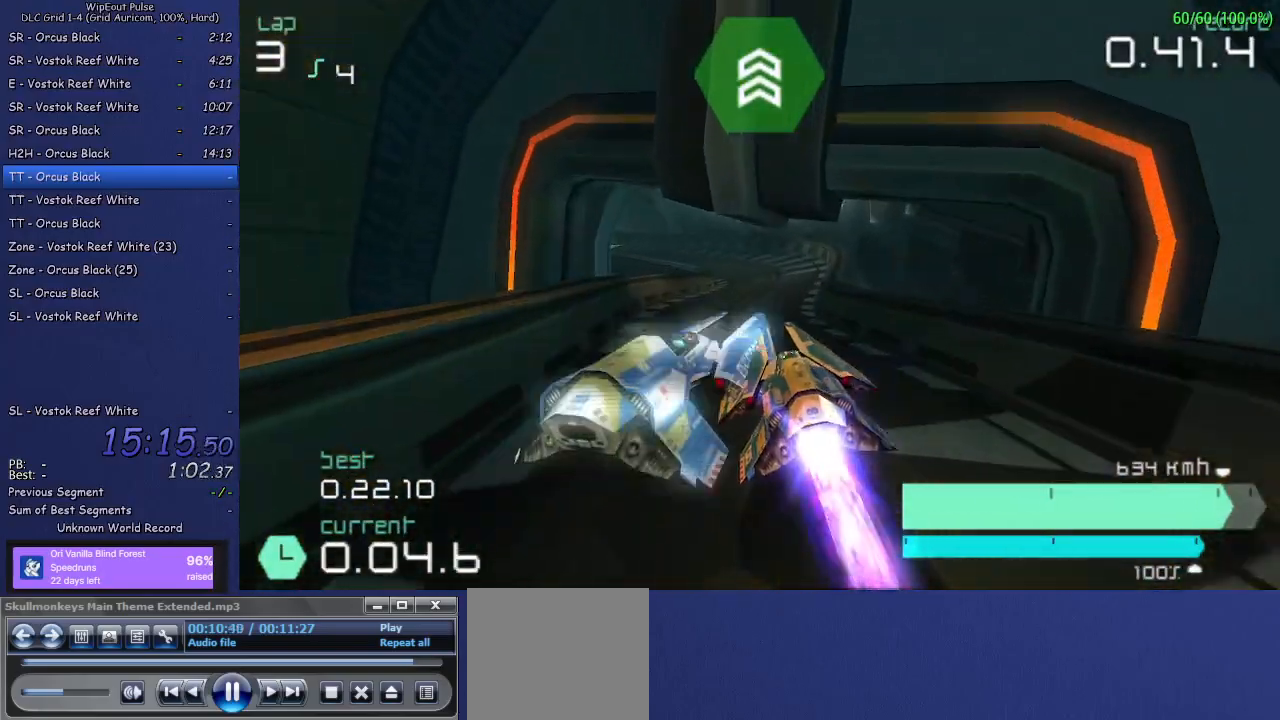
{"dt_ms": 500, "buttons": ["L1", "R2"], "left_stick": "left", "right_stick": "center", "events": [[333, "left_stick", "right"], [467, "left_stick", "left"], [500, "L1", "down"]]}
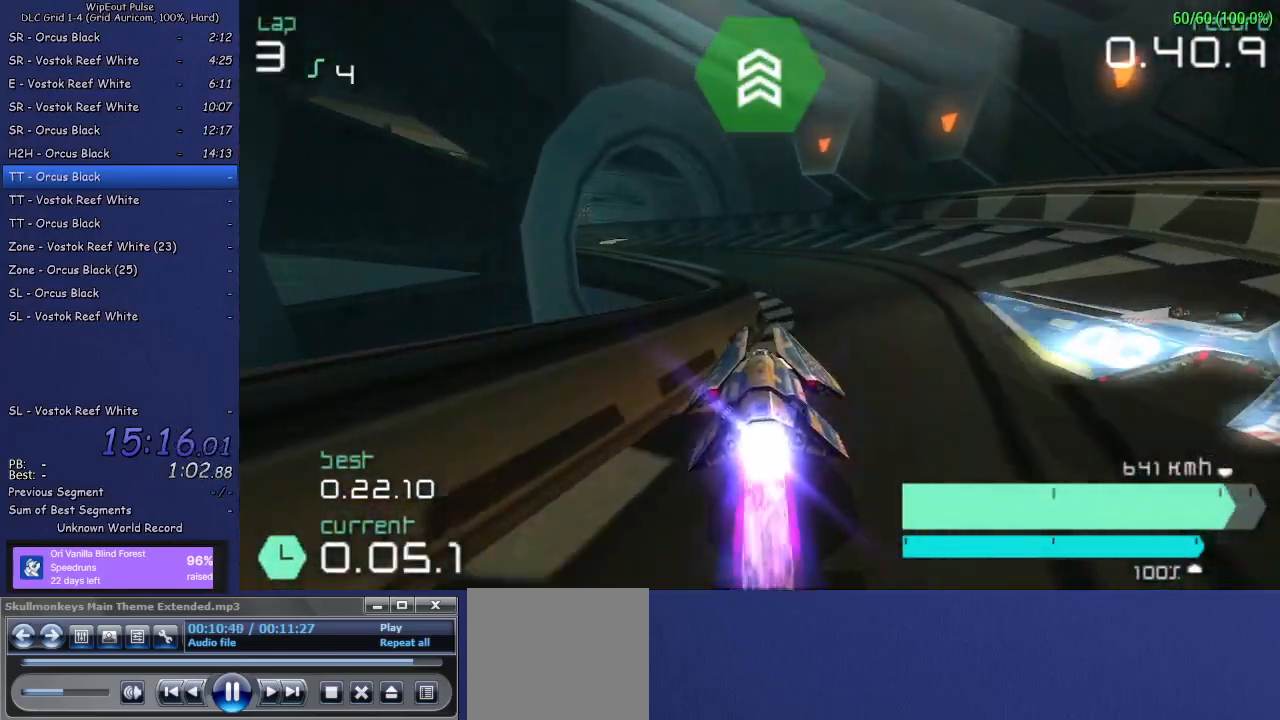
{"dt_ms": 500, "buttons": ["R2"], "left_stick": "left", "right_stick": "center", "events": [[367, "L1", "up"]]}
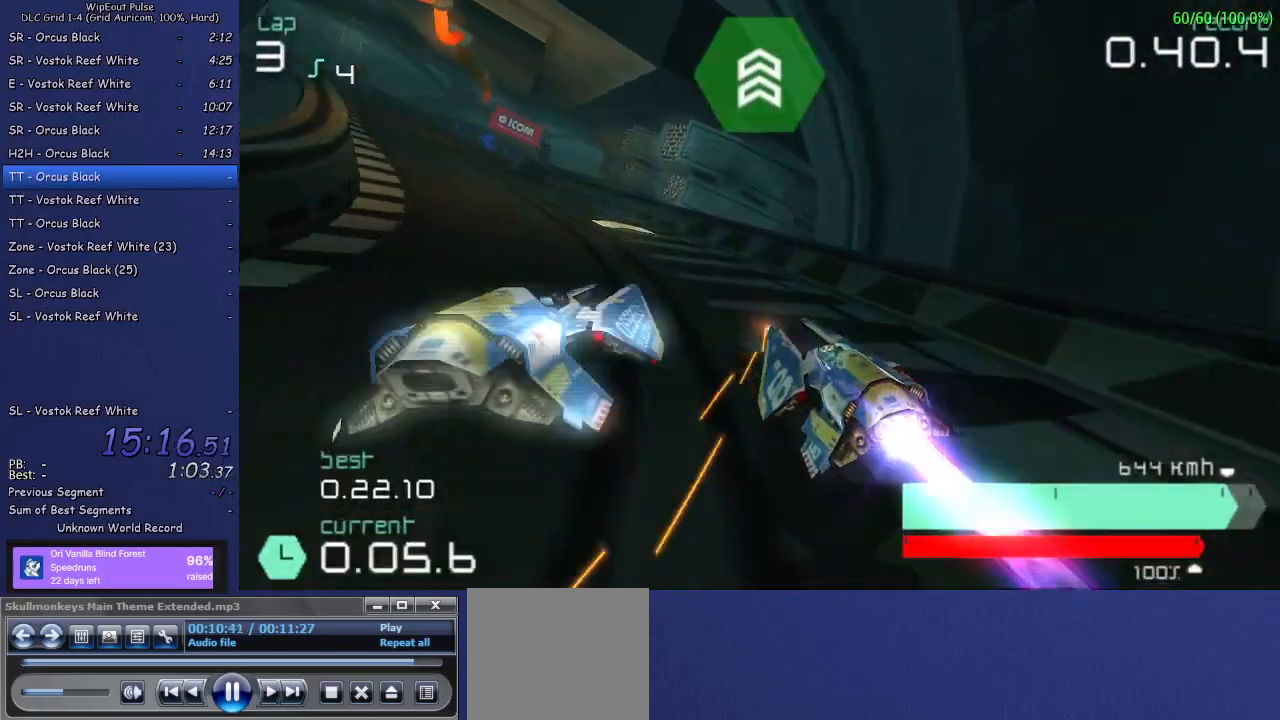
{"dt_ms": 500, "buttons": ["R2"], "left_stick": "right", "right_stick": "center", "events": [[167, "left_stick", "center"], [400, "left_stick", "right"]]}
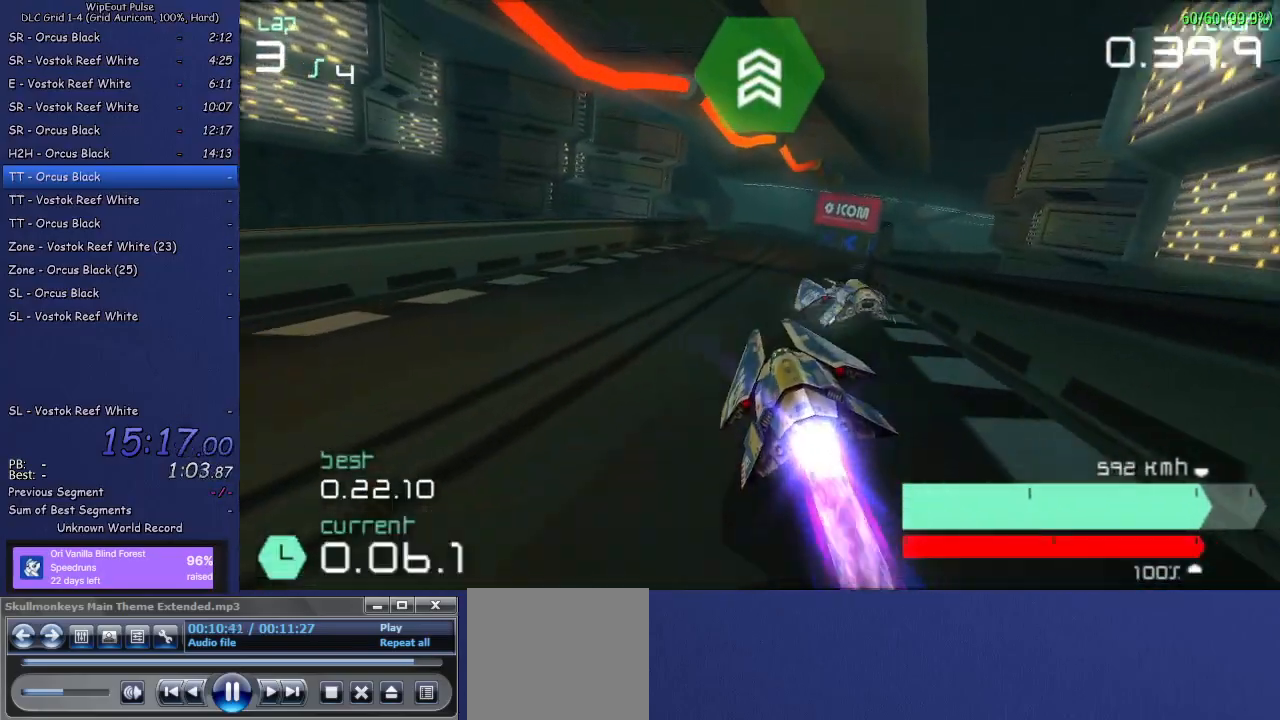
{"dt_ms": 500, "buttons": ["R2"], "left_stick": "left", "right_stick": "center", "events": [[100, "left_stick", "center"], [250, "left_stick", "left"], [383, "left_stick", "center"], [467, "left_stick", "left"]]}
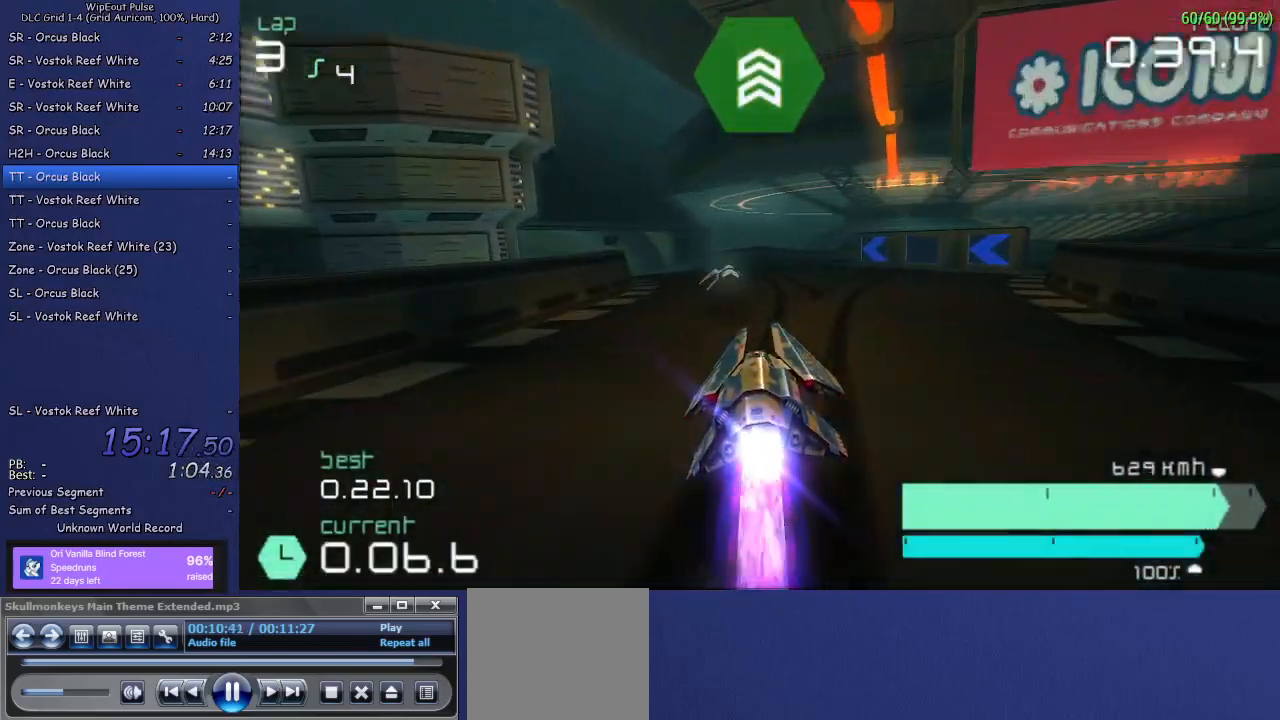
{"dt_ms": 500, "buttons": ["R2"], "left_stick": "left", "right_stick": "center", "events": [[250, "L1", "down"], [350, "L1", "up"]]}
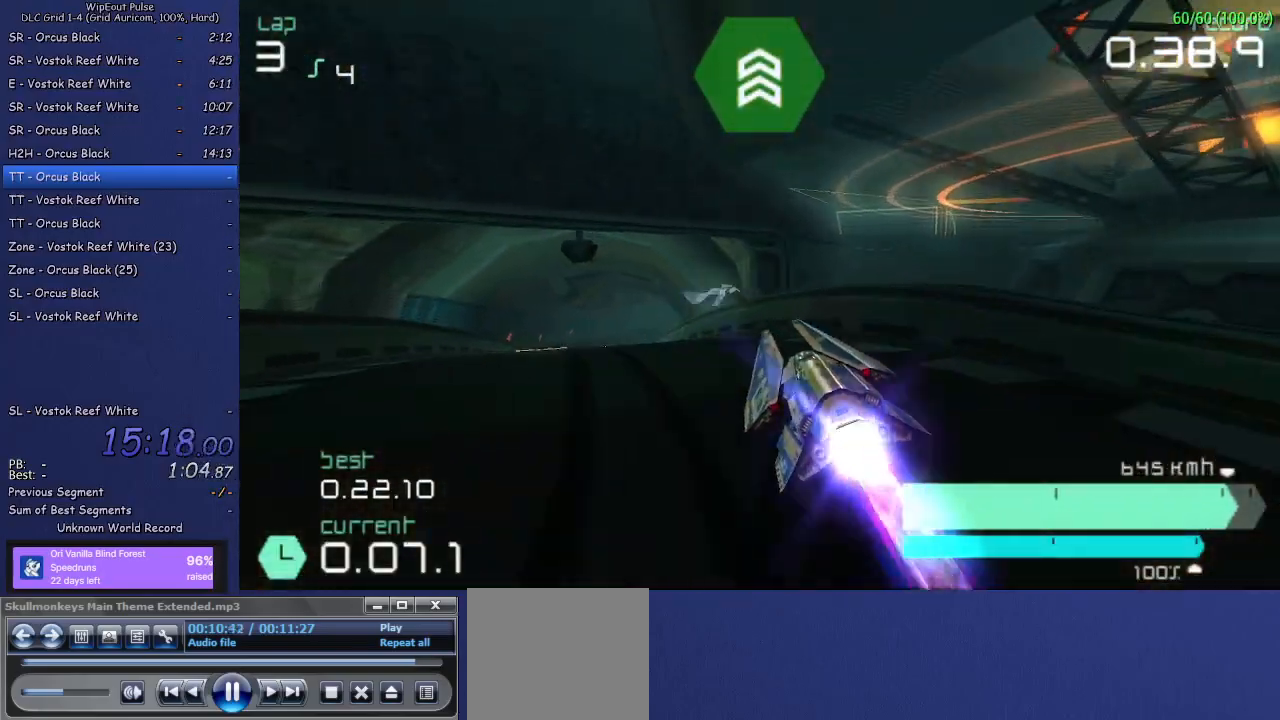
{"dt_ms": 500, "buttons": ["R1", "R2"], "left_stick": "right", "right_stick": "center", "events": [[250, "left_stick", "center"], [300, "left_stick", "right"], [500, "R1", "down"]]}
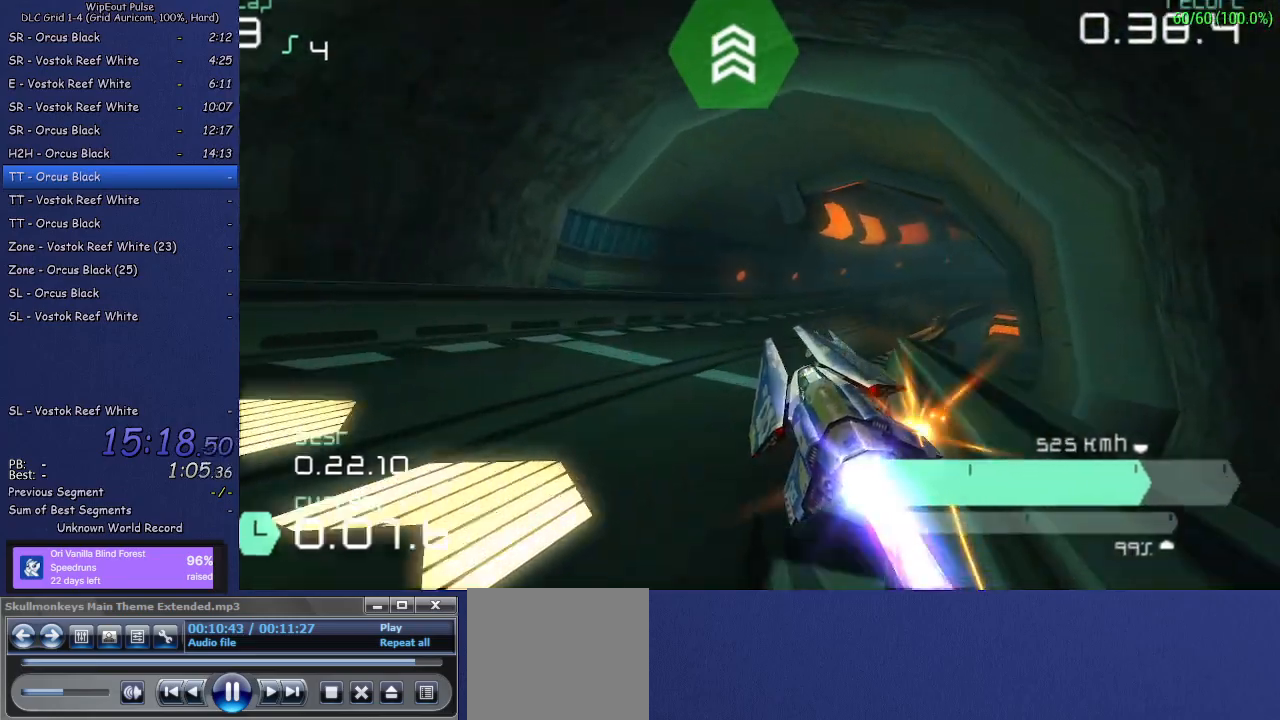
{"dt_ms": 500, "buttons": ["R2"], "left_stick": "left", "right_stick": "center", "events": [[117, "R1", "up"], [250, "left_stick", "center"], [383, "left_stick", "left"]]}
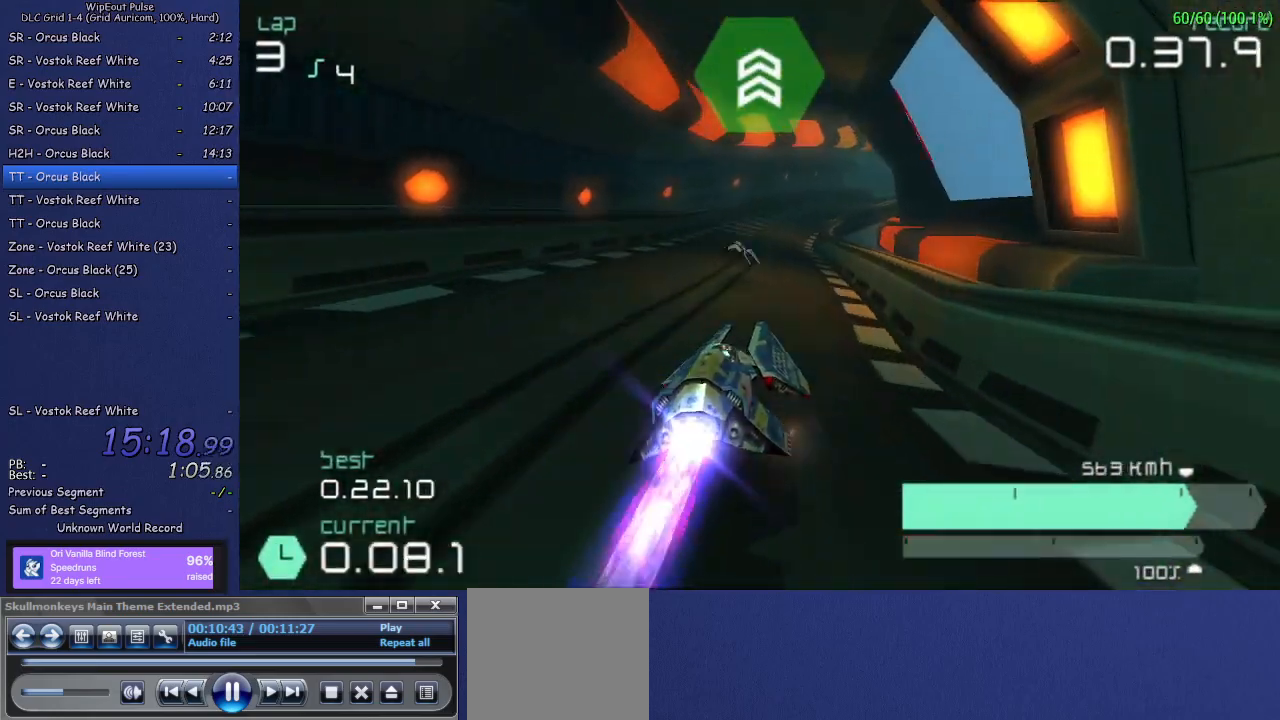
{"dt_ms": 500, "buttons": ["R2"], "left_stick": "right", "right_stick": "center", "events": [[50, "left_stick", "center"], [233, "left_stick", "right"]]}
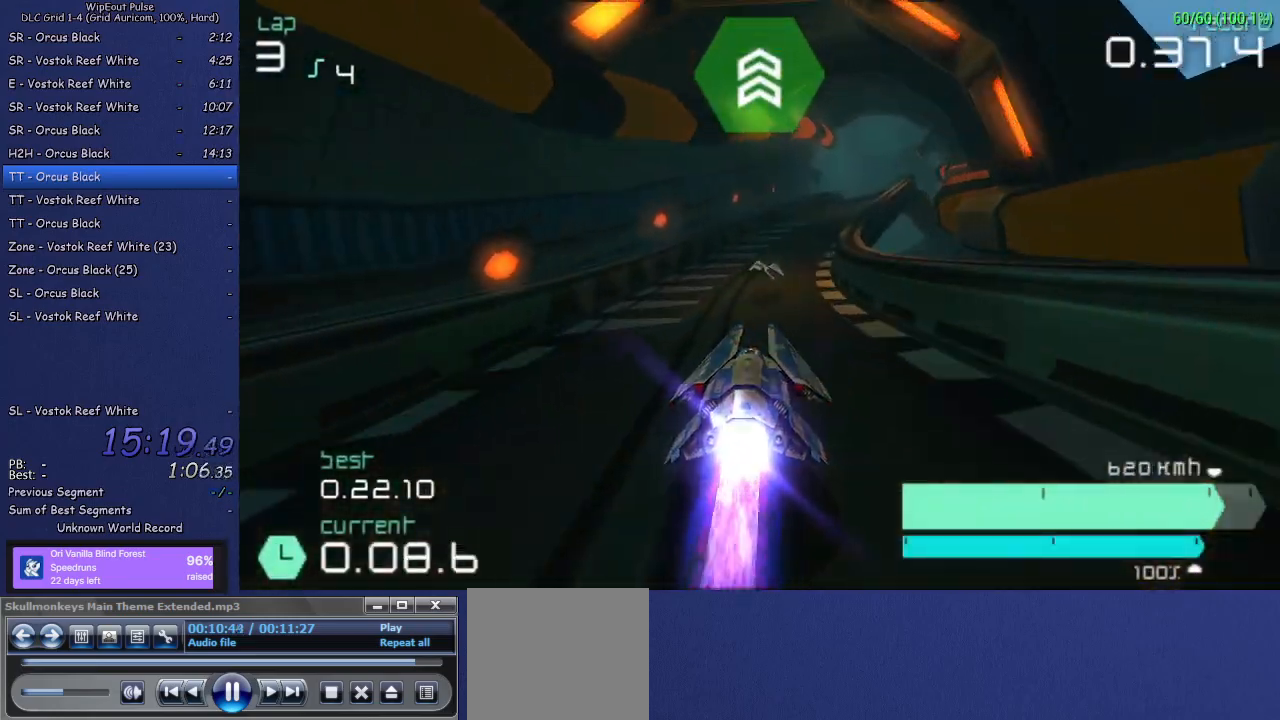
{"dt_ms": 500, "buttons": ["R2"], "left_stick": "center", "right_stick": "center", "events": [[217, "left_stick", "center"]]}
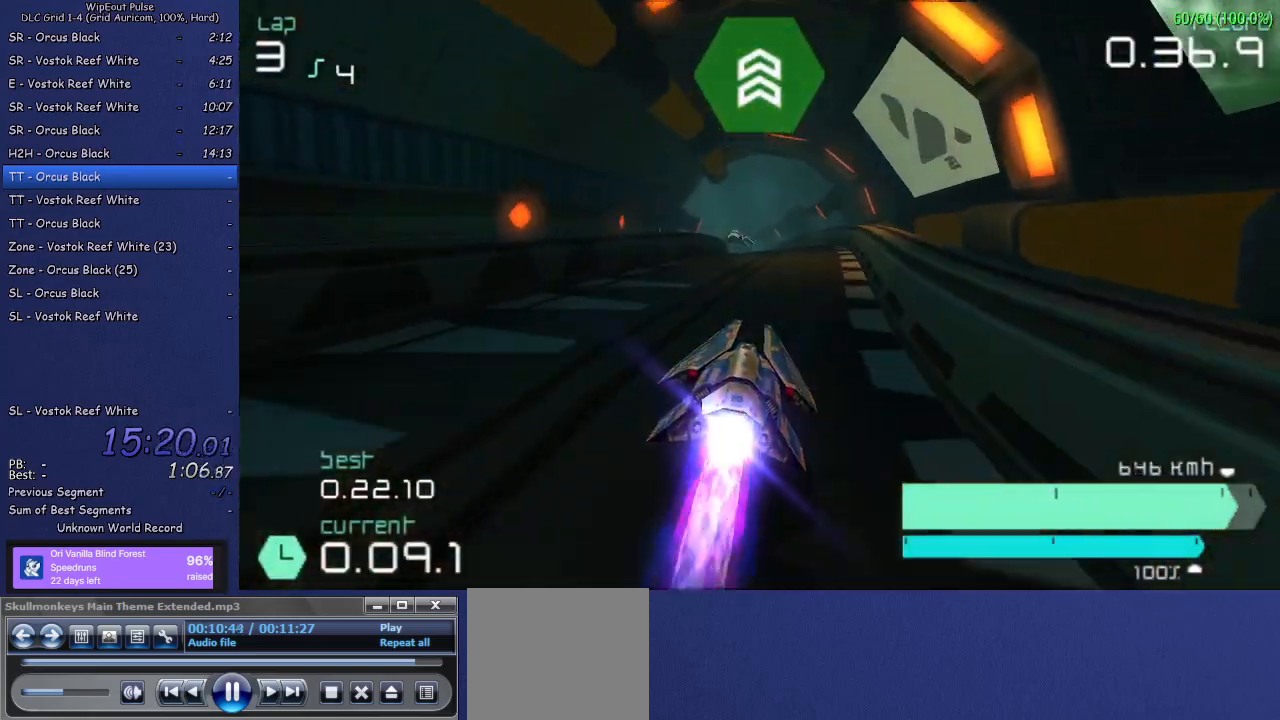
{"dt_ms": 500, "buttons": ["R2"], "left_stick": "left", "right_stick": "center", "events": [[100, "left_stick", "left"], [233, "left_stick", "center"], [350, "left_stick", "left"]]}
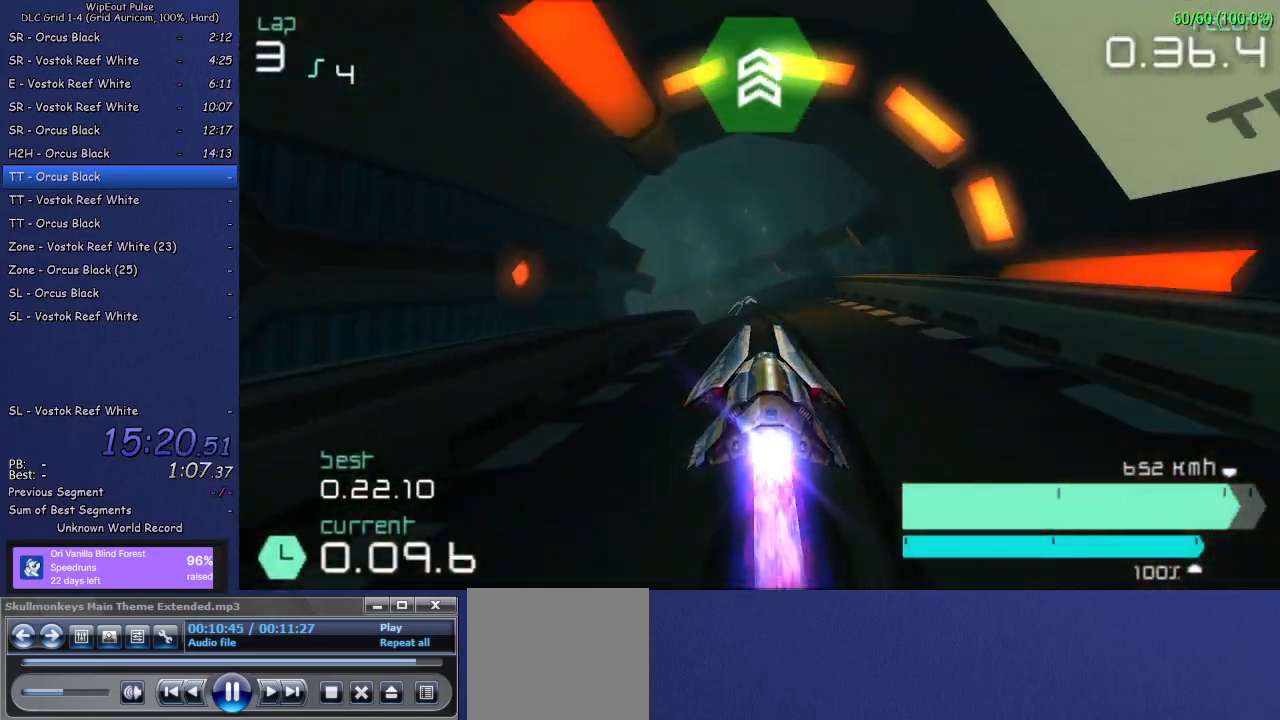
{"dt_ms": 500, "buttons": ["R2"], "left_stick": "left", "right_stick": "center", "events": [[17, "left_stick", "center"], [183, "left_stick", "left"], [333, "left_stick", "center"], [483, "left_stick", "left"]]}
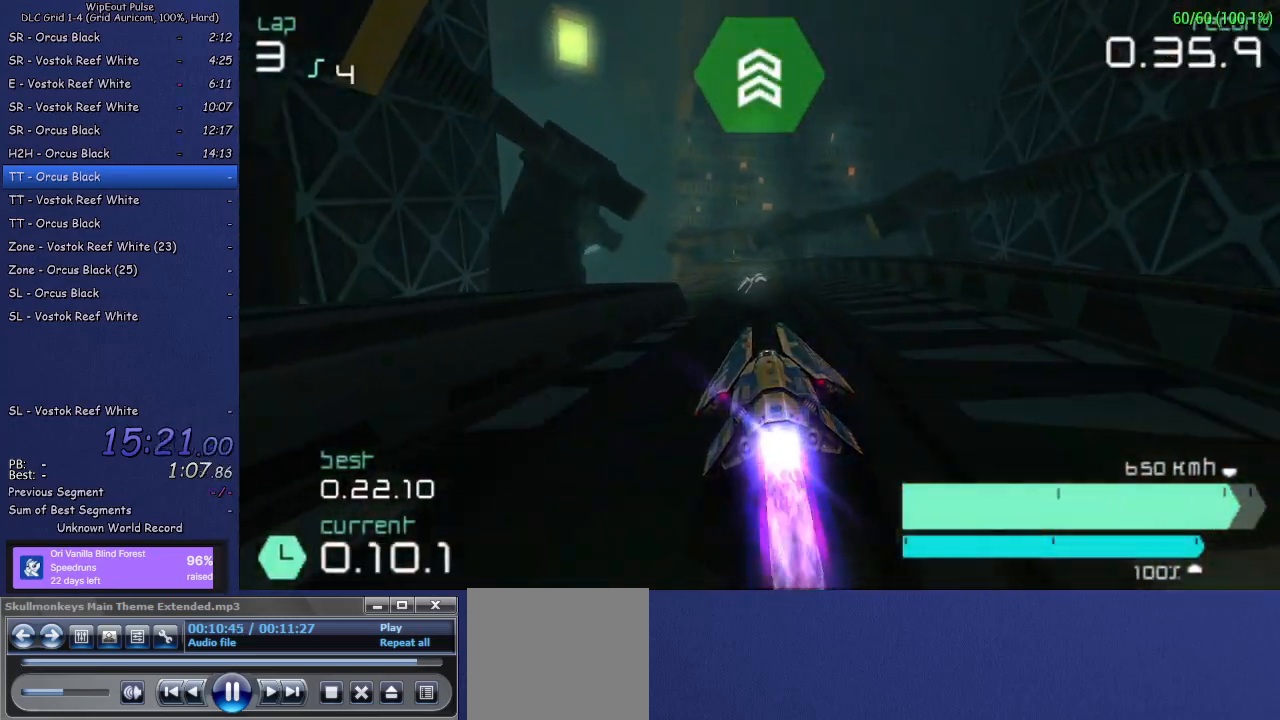
{"dt_ms": 500, "buttons": ["R2"], "left_stick": "left", "right_stick": "center", "events": [[200, "left_stick", "center"], [467, "left_stick", "left"]]}
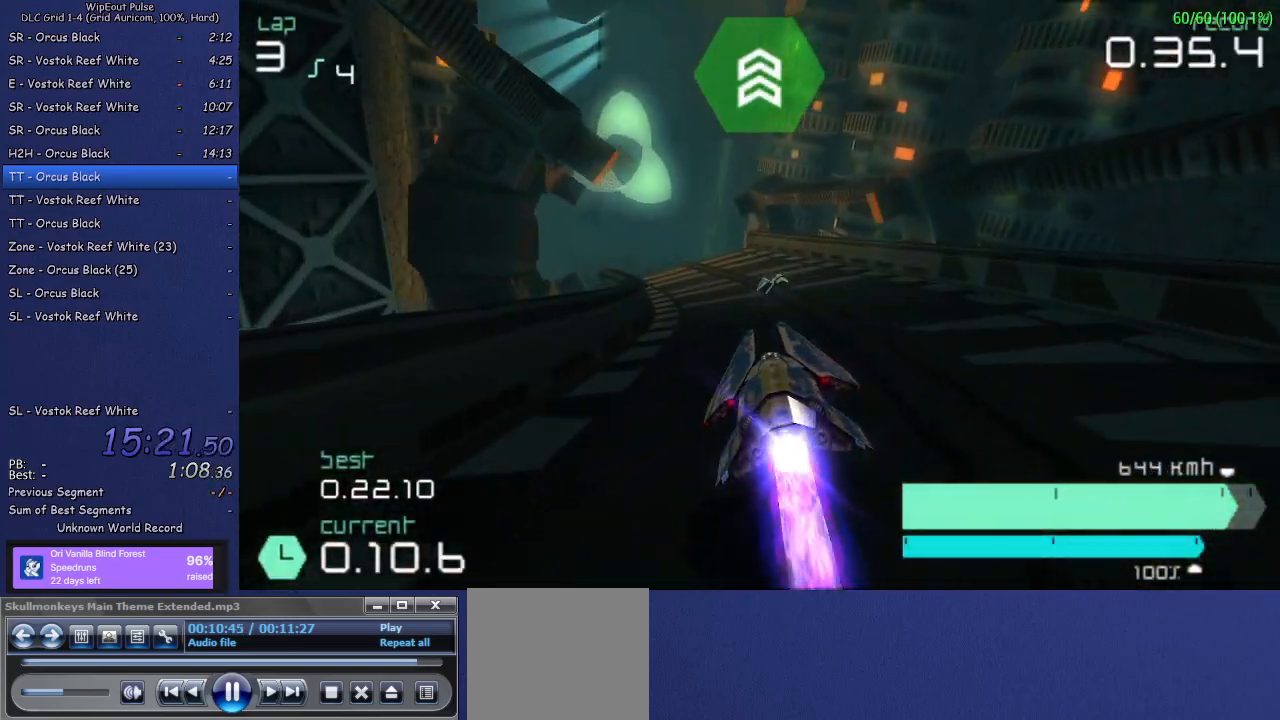
{"dt_ms": 1000, "buttons": ["R2"], "left_stick": "left", "right_stick": "center"}
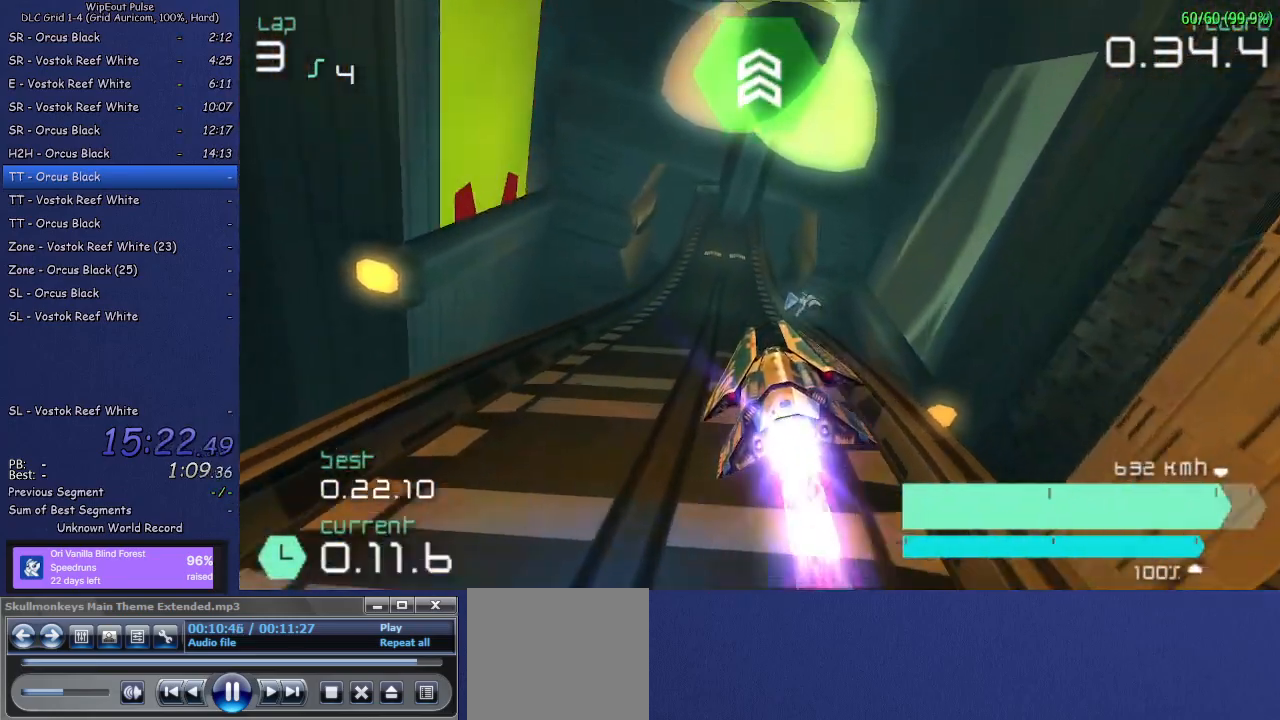
{"dt_ms": 500, "buttons": ["R2"], "left_stick": "center", "right_stick": "center", "events": [[83, "left_stick", "right"], [150, "left_stick", "down"], [250, "left_stick", "center"]]}
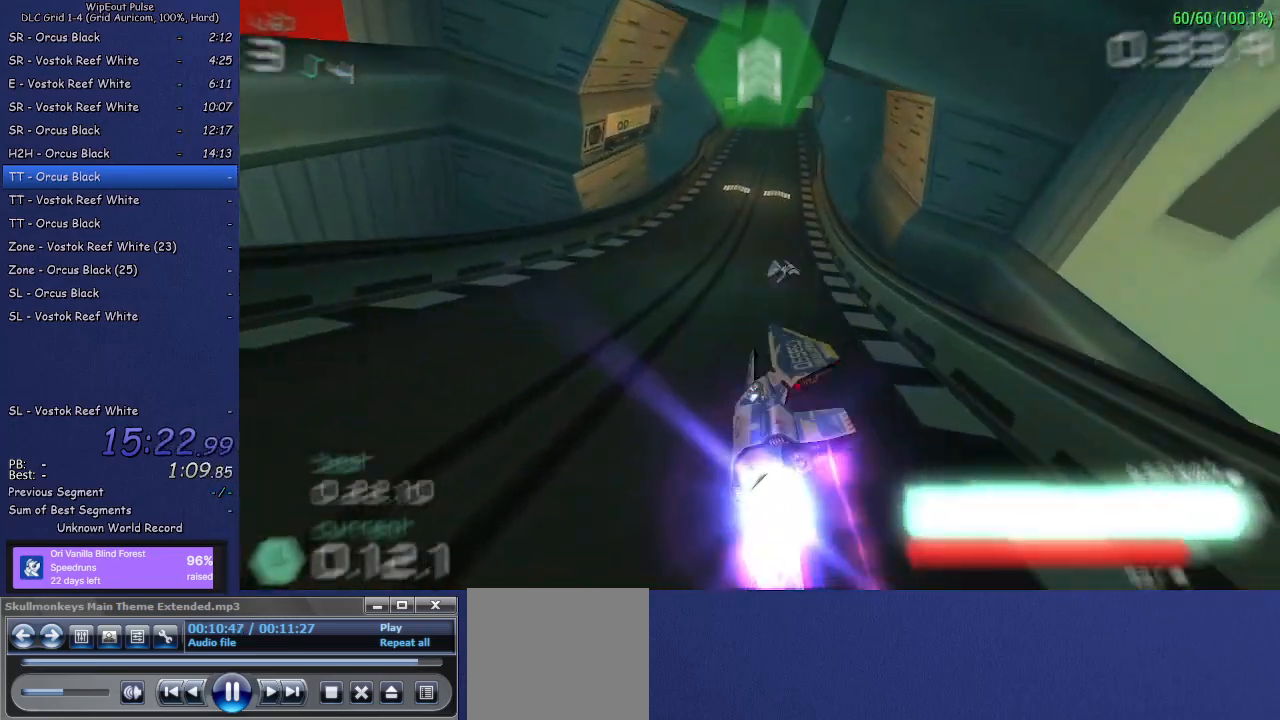
{"dt_ms": 500, "buttons": ["R2"], "left_stick": "right", "right_stick": "center", "events": [[400, "left_stick", "right"]]}
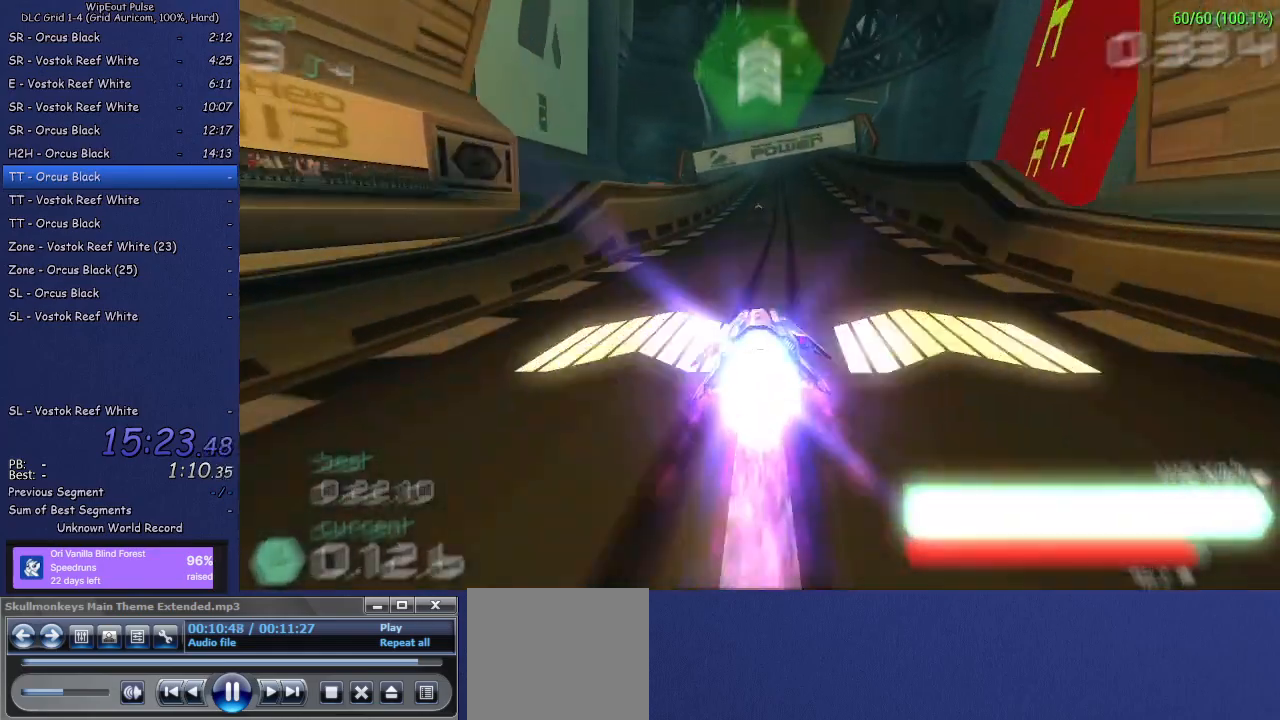
{"dt_ms": 500, "buttons": ["R2"], "left_stick": "center", "right_stick": "center", "events": [[67, "left_stick", "center"], [300, "left_stick", "left"], [417, "left_stick", "center"]]}
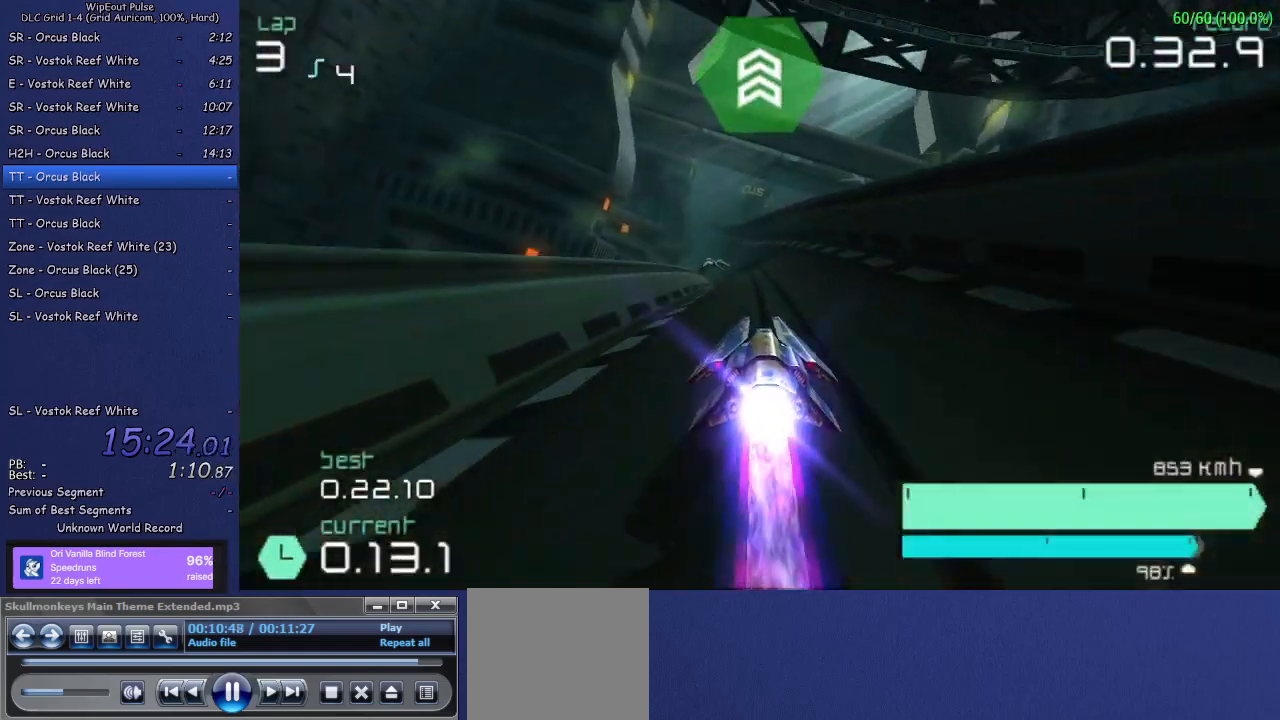
{"dt_ms": 500, "buttons": ["R2"], "left_stick": "right", "right_stick": "center", "events": [[250, "SQUARE", "down"], [383, "SQUARE", "up"], [500, "left_stick", "right"]]}
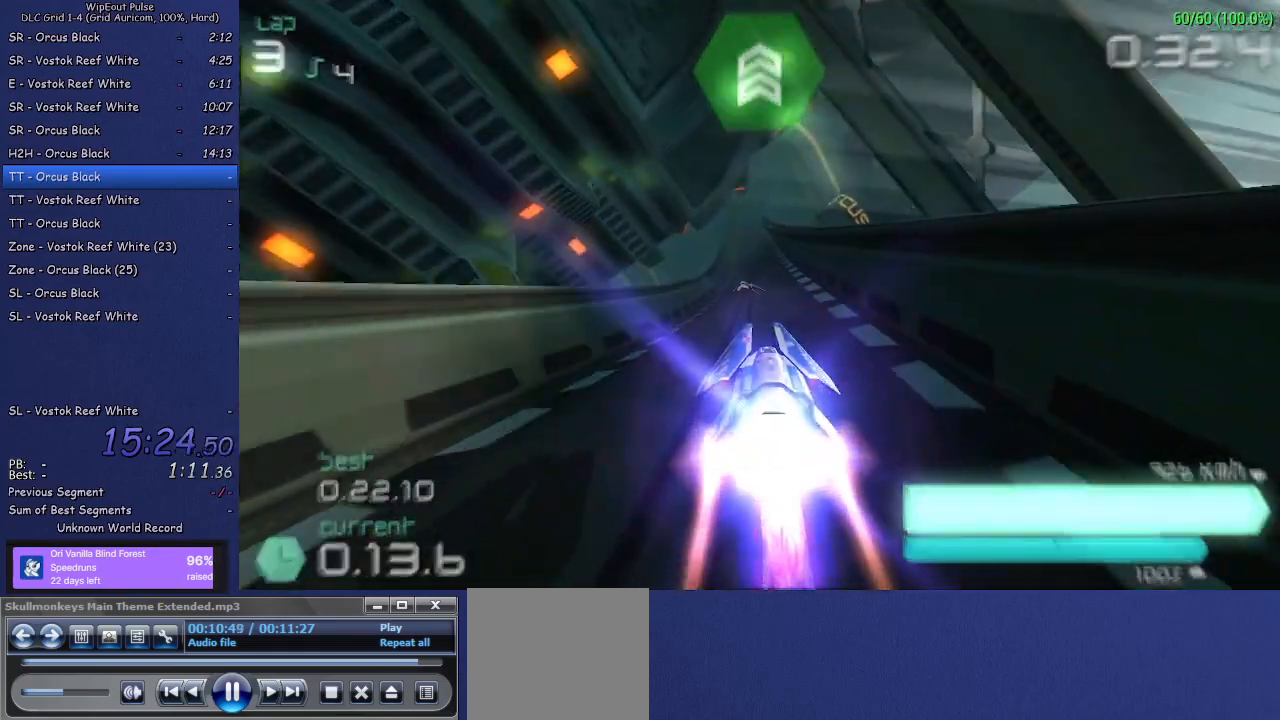
{"dt_ms": 500, "buttons": ["R2"], "left_stick": "right", "right_stick": "center", "events": [[117, "left_stick", "center"], [333, "left_stick", "right"]]}
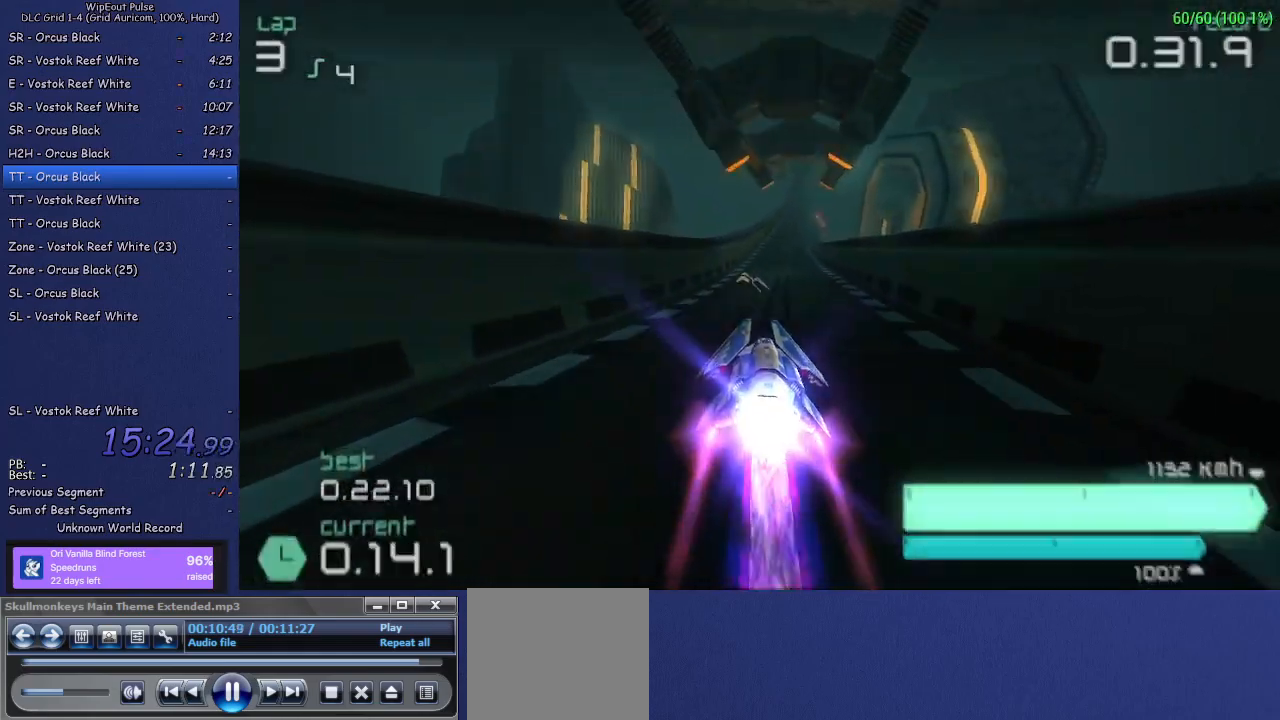
{"dt_ms": 500, "buttons": ["R2"], "left_stick": "right", "right_stick": "center", "events": [[267, "left_stick", "center"], [417, "left_stick", "right"]]}
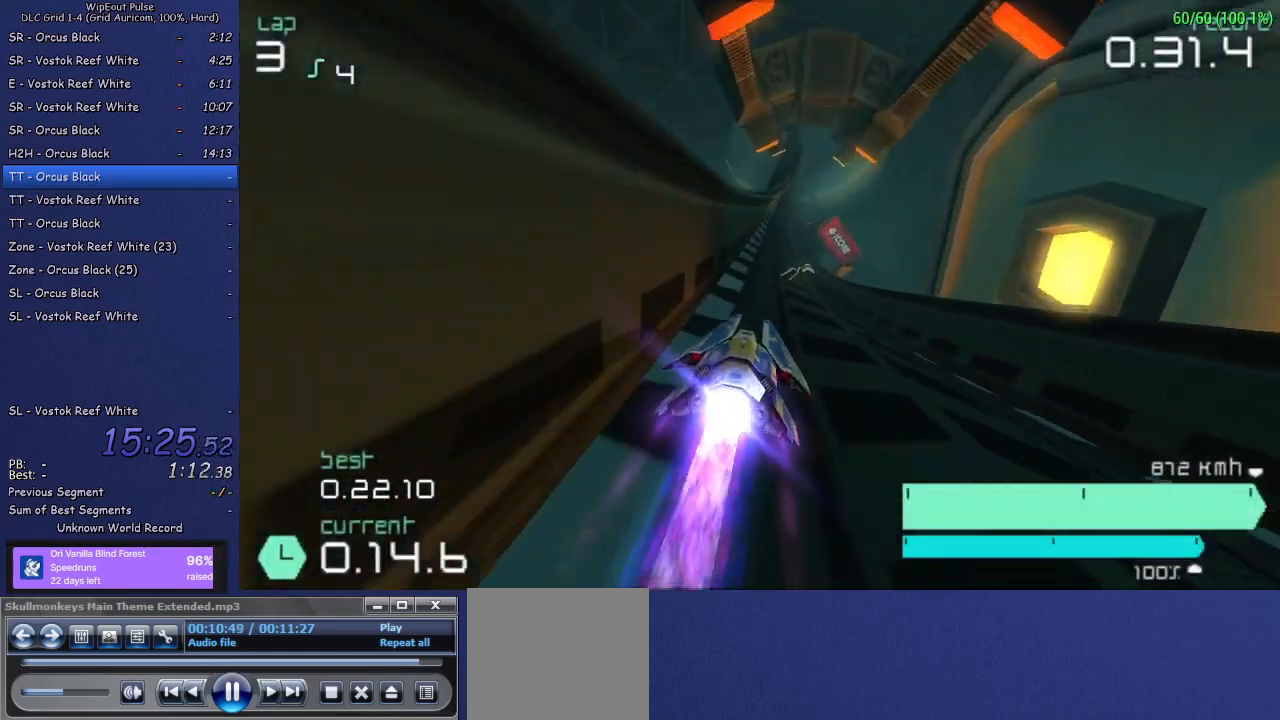
{"dt_ms": 500, "buttons": ["R2"], "left_stick": "left", "right_stick": "center", "events": [[50, "left_stick", "center"], [367, "left_stick", "left"]]}
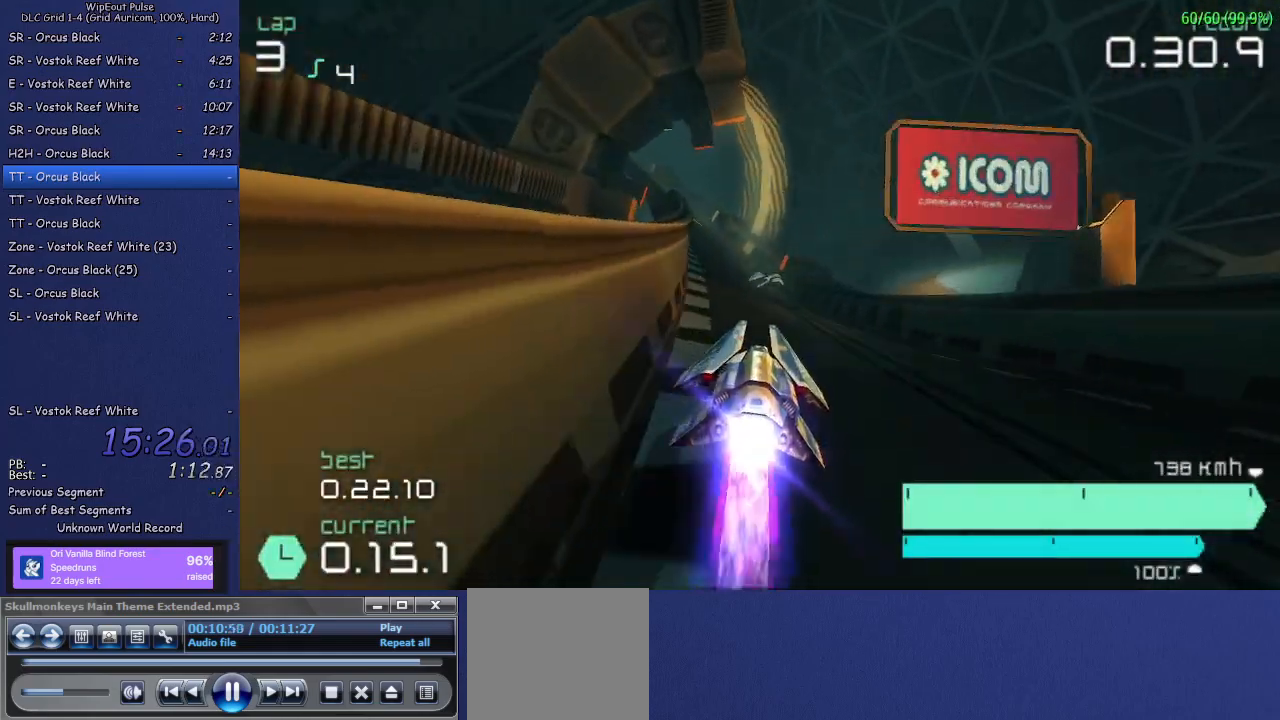
{"dt_ms": 500, "buttons": ["R2"], "left_stick": "center", "right_stick": "center", "events": [[17, "left_stick", "center"], [200, "left_stick", "left"], [367, "L1", "down"], [400, "L1", "up"], [467, "left_stick", "center"]]}
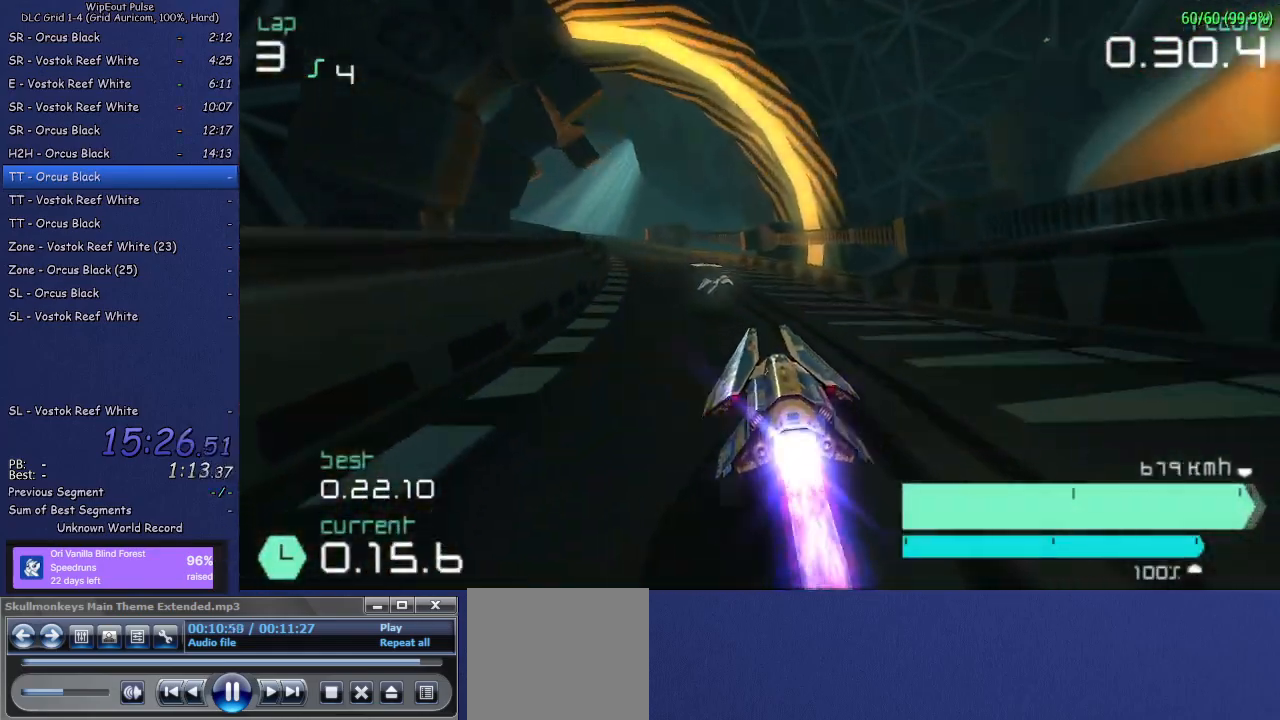
{"dt_ms": 500, "buttons": ["R2"], "left_stick": "left", "right_stick": "center", "events": [[283, "left_stick", "left"], [333, "L1", "down"], [483, "L1", "up"]]}
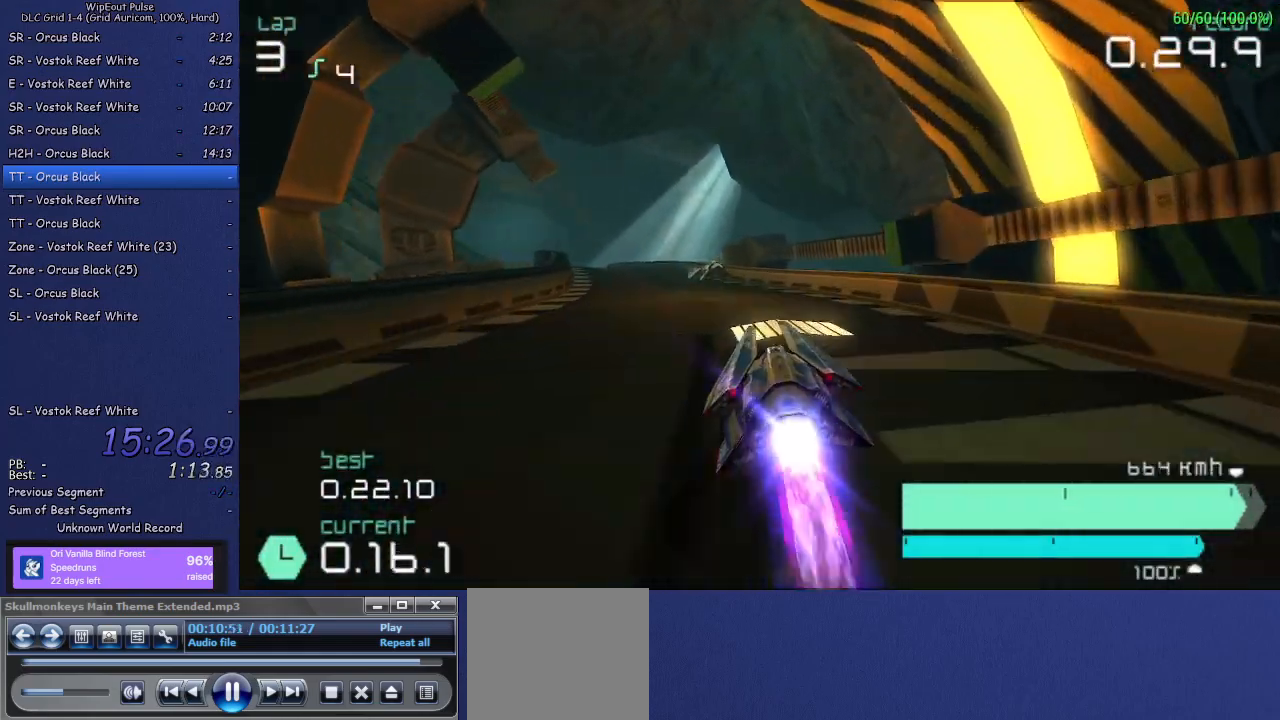
{"dt_ms": 500, "buttons": ["R2"], "left_stick": "center", "right_stick": "center", "events": [[133, "left_stick", "center"], [350, "left_stick", "up-right"], [500, "left_stick", "center"]]}
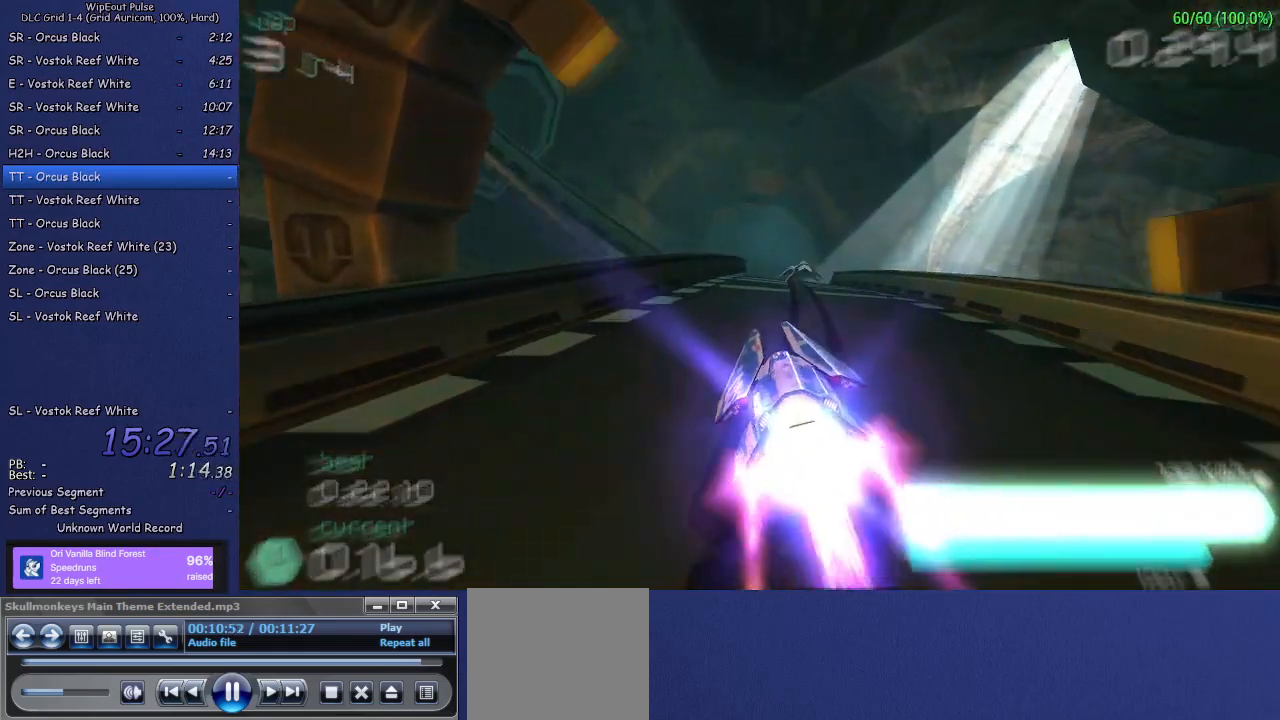
{"dt_ms": 500, "buttons": ["R2"], "left_stick": "down-left", "right_stick": "center", "events": [[183, "left_stick", "right"], [400, "left_stick", "down-left"]]}
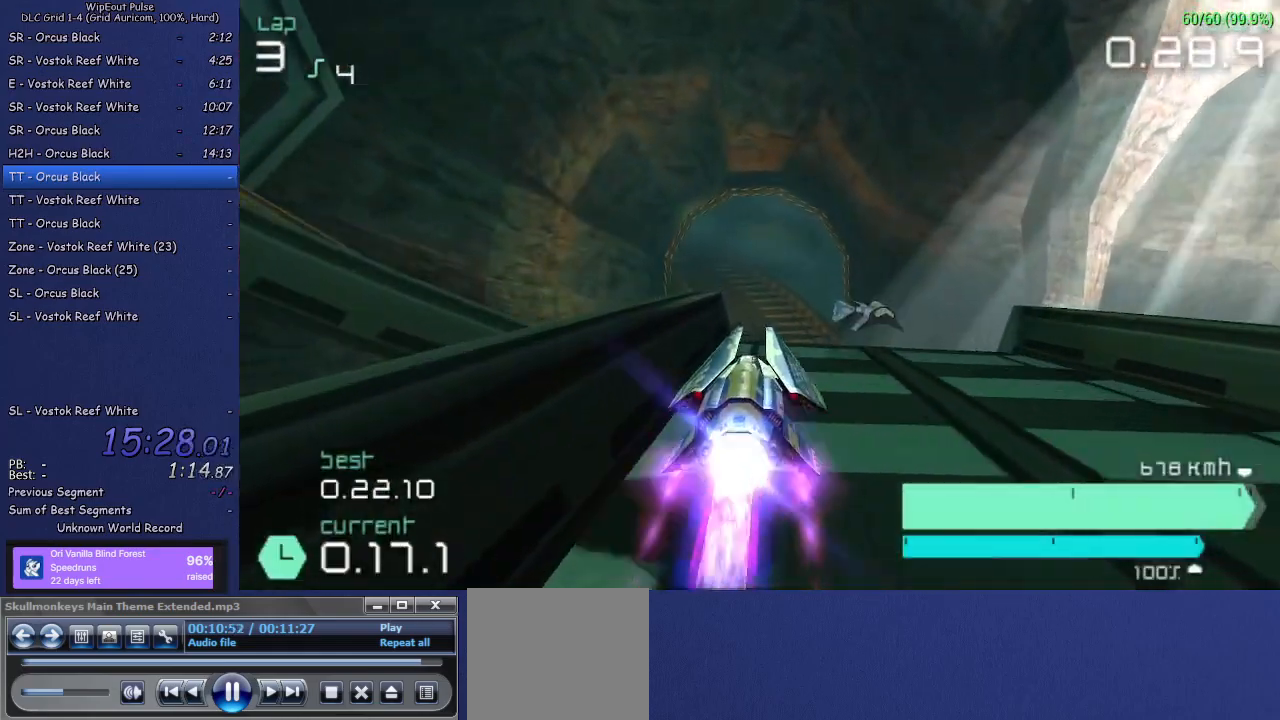
{"dt_ms": 500, "buttons": ["R2"], "left_stick": "left", "right_stick": "center", "events": [[33, "left_stick", "up-right"], [100, "left_stick", "left"], [200, "left_stick", "up-right"], [267, "left_stick", "left"], [350, "left_stick", "right"], [433, "left_stick", "left"]]}